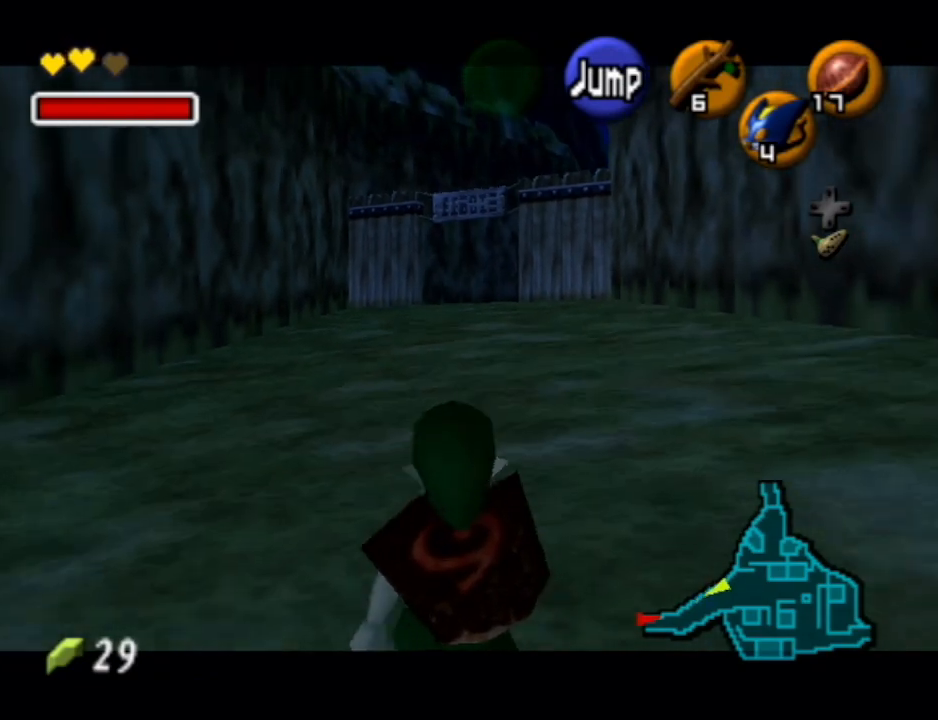
Gameplay with a controller (Nintendo layout); each line is a JSON object with the inputs held at the frame after it. "events" lists button and stick changes between this image and that frame as [ms after this image, input, new state], when the widget could be followed in between. Not read: L3 R3.
{"buttons": ["L1"], "left_stick": "down", "right_stick": "center", "events": []}
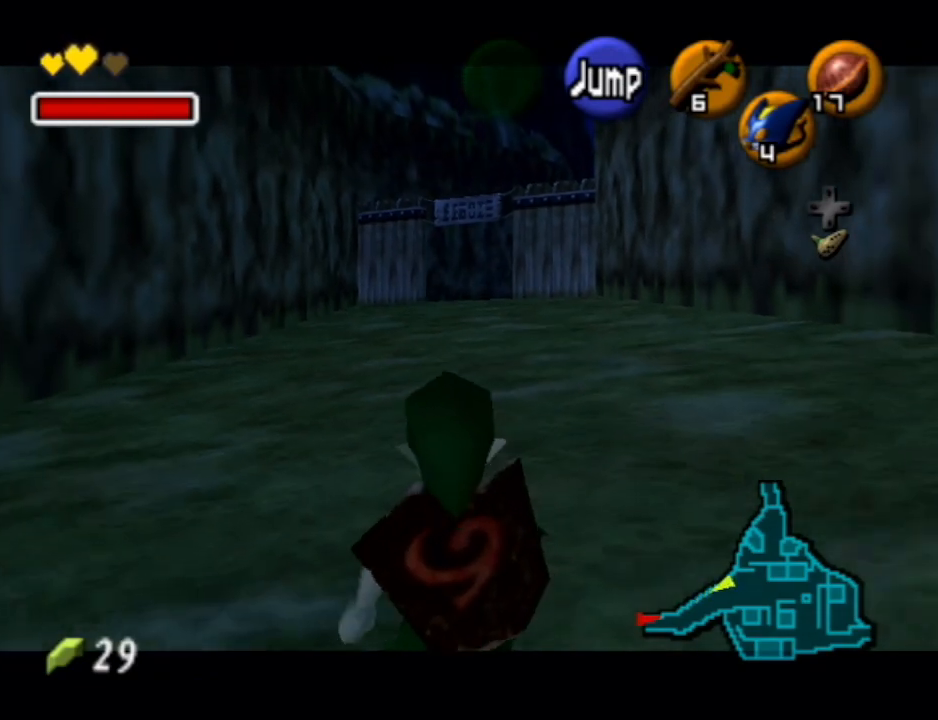
{"buttons": ["L1"], "left_stick": "down", "right_stick": "center", "events": []}
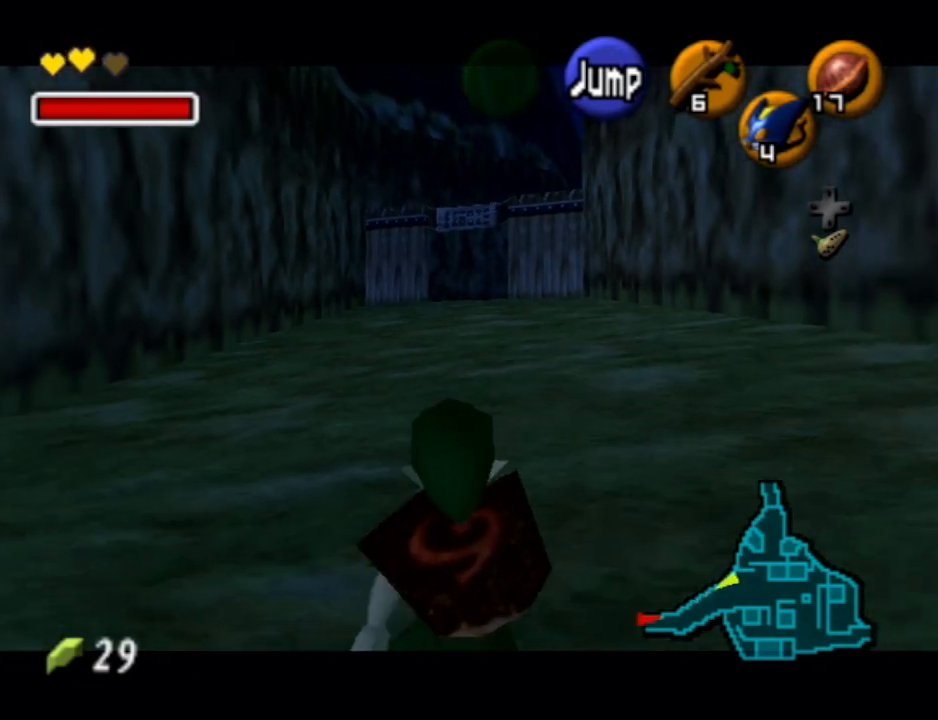
{"buttons": ["L1"], "left_stick": "down", "right_stick": "center", "events": []}
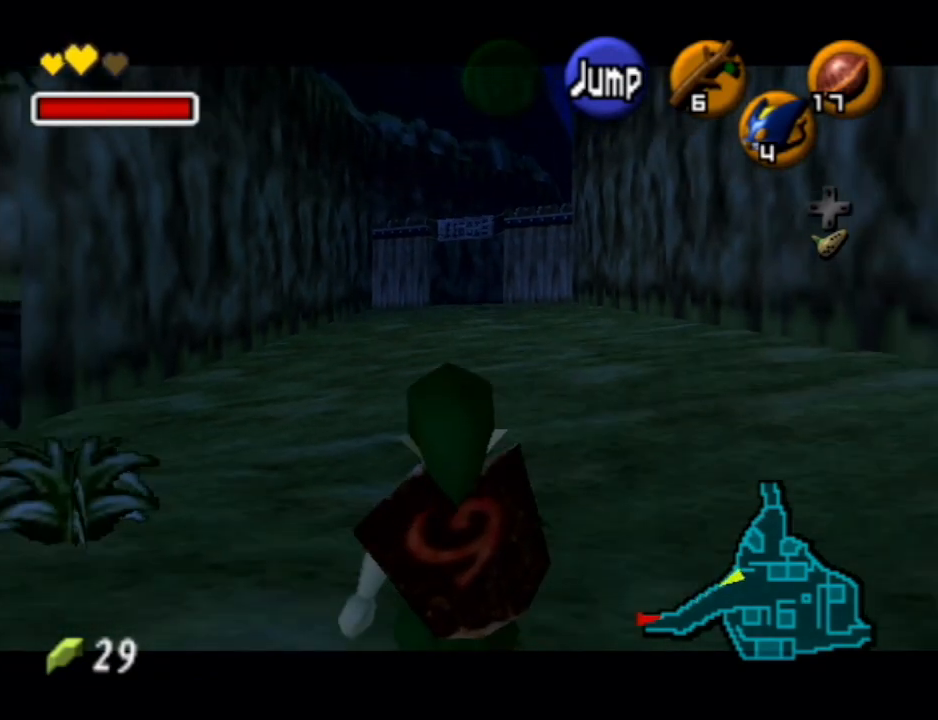
{"buttons": ["L1"], "left_stick": "down", "right_stick": "center", "events": []}
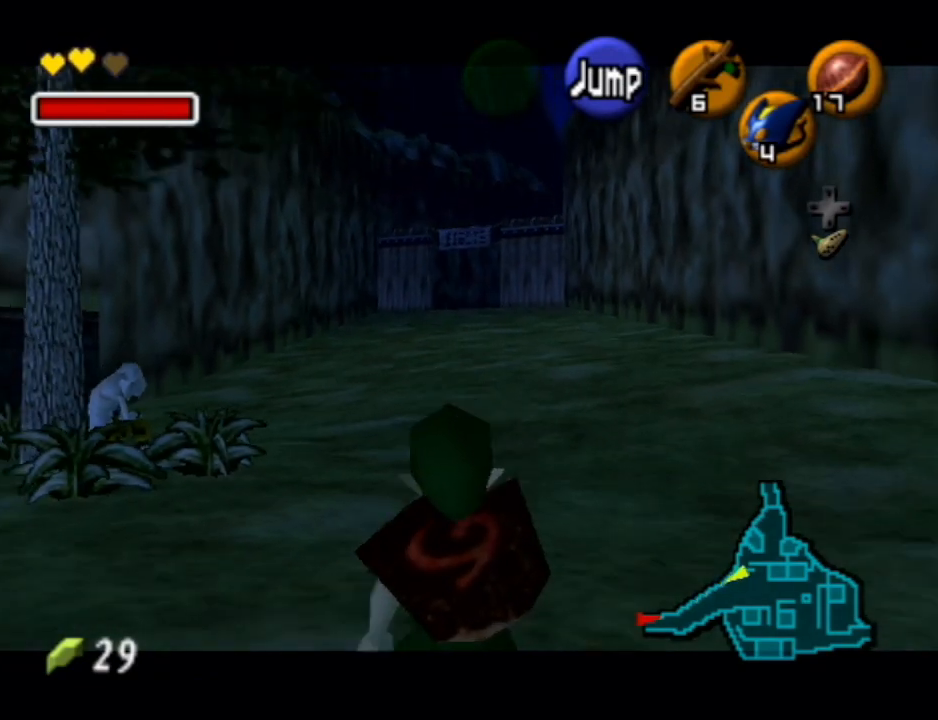
{"buttons": ["L1"], "left_stick": "down", "right_stick": "center", "events": []}
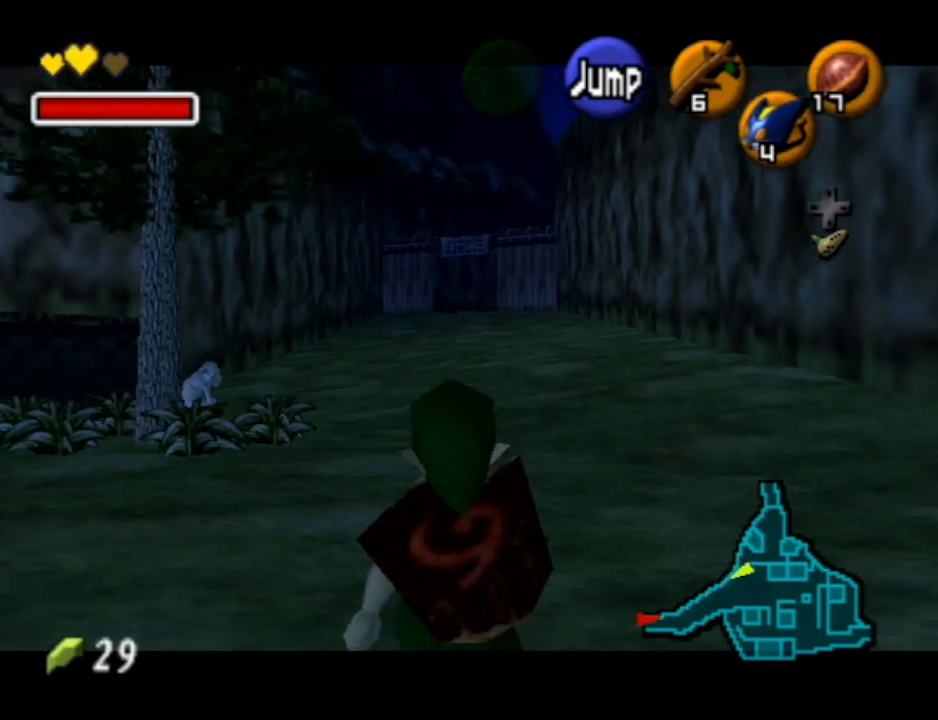
{"buttons": ["L1"], "left_stick": "down", "right_stick": "center", "events": []}
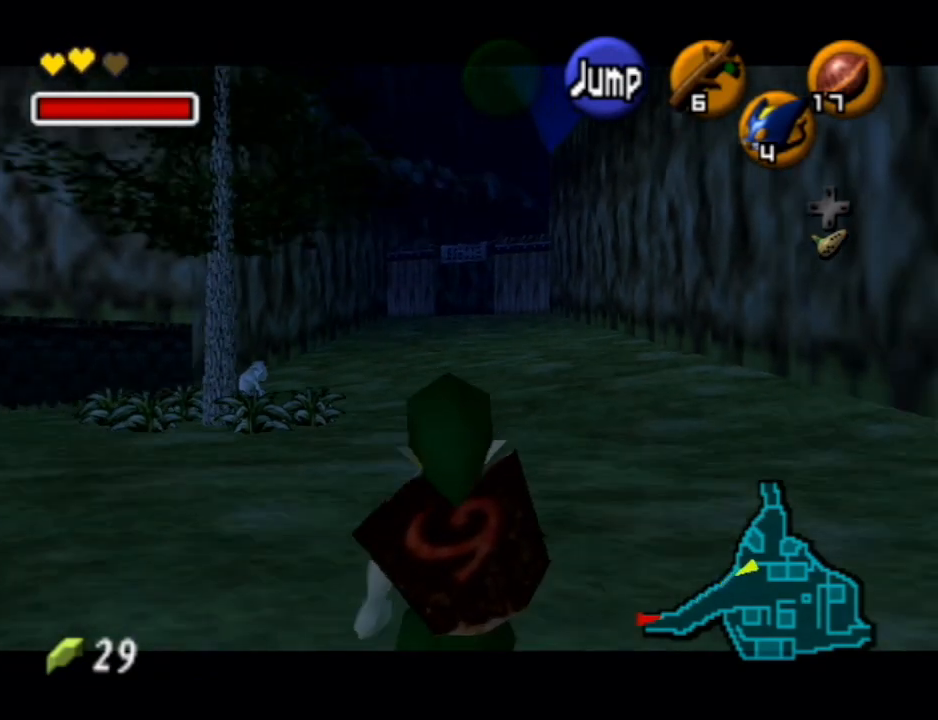
{"buttons": ["L1"], "left_stick": "down", "right_stick": "center", "events": []}
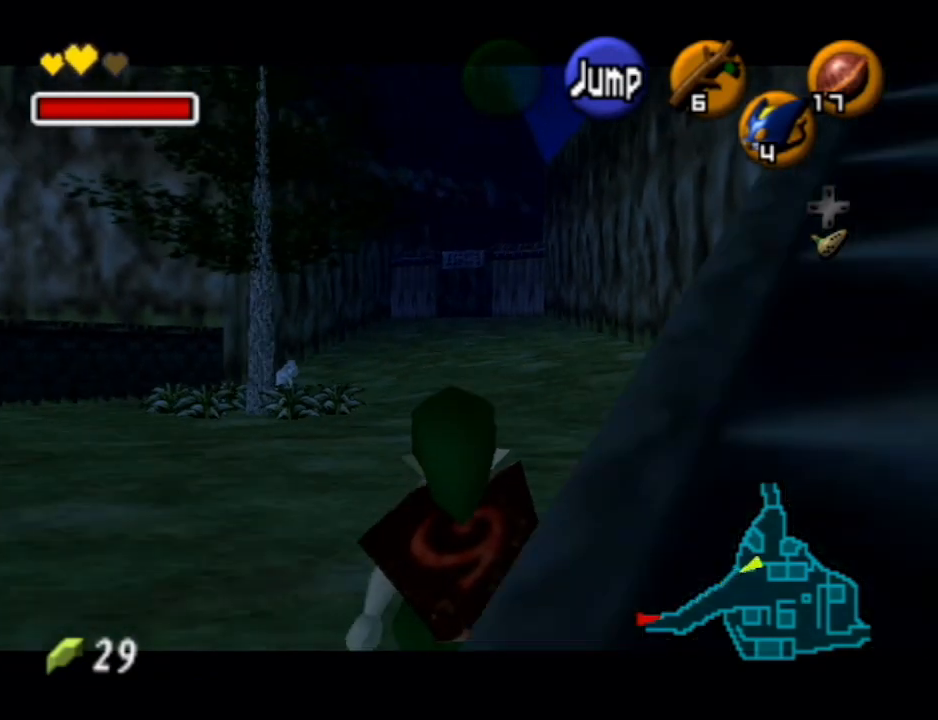
{"buttons": ["L1"], "left_stick": "right", "right_stick": "center", "events": [[333, "left_stick", "right"], [367, "A", "down"], [500, "A", "up"]]}
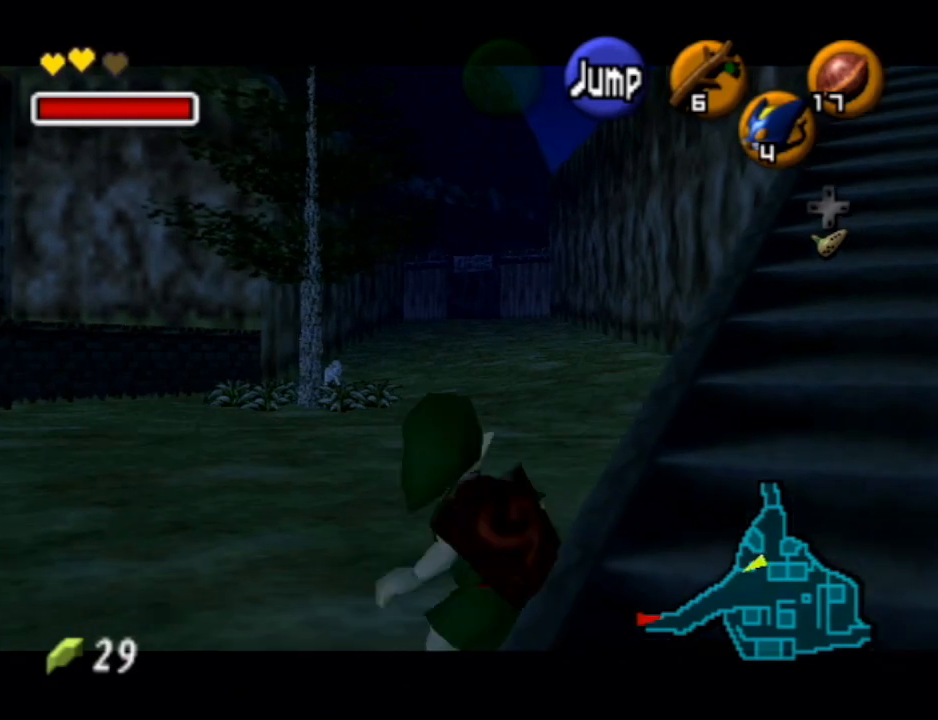
{"buttons": [], "left_stick": "up-right", "right_stick": "center", "events": [[33, "L1", "up"], [100, "left_stick", "down-right"], [367, "left_stick", "up-right"]]}
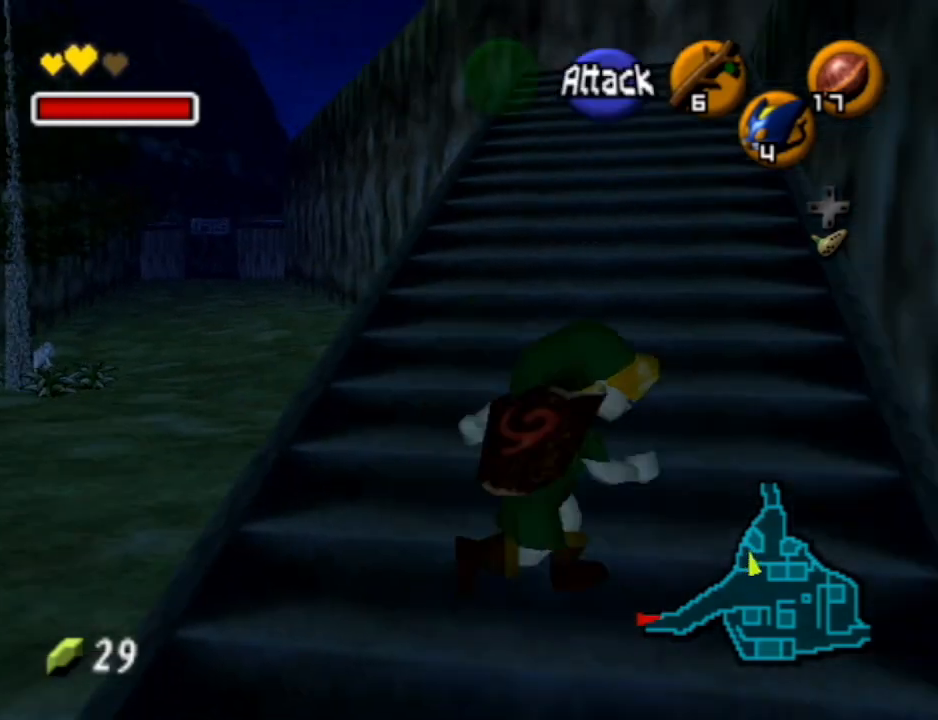
{"buttons": [], "left_stick": "up", "right_stick": "center", "events": [[267, "left_stick", "up"]]}
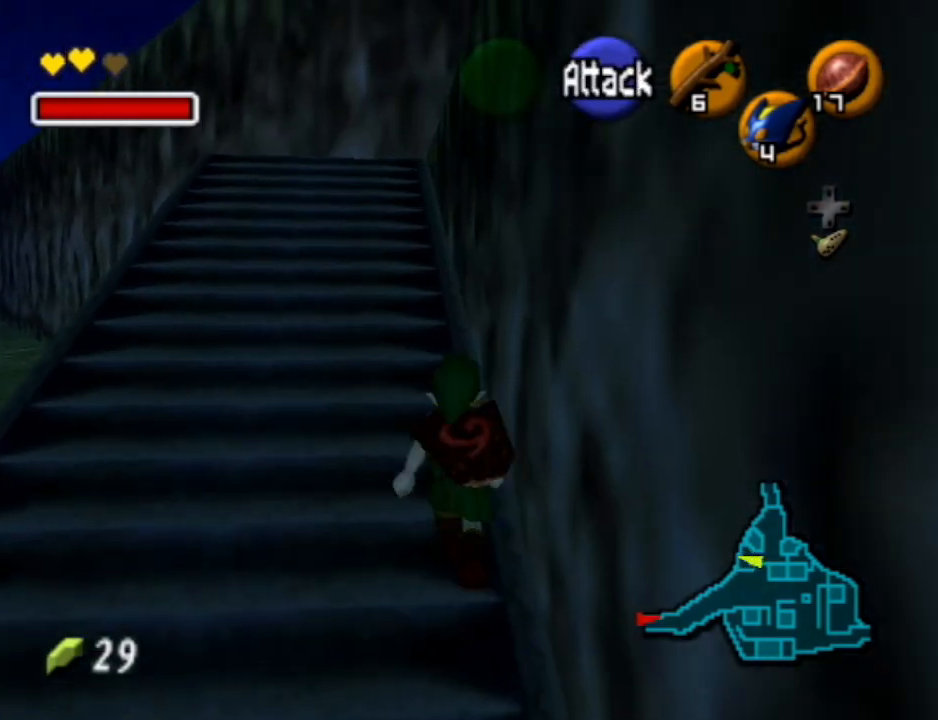
{"buttons": ["A"], "left_stick": "up", "right_stick": "center", "events": [[133, "A", "down"]]}
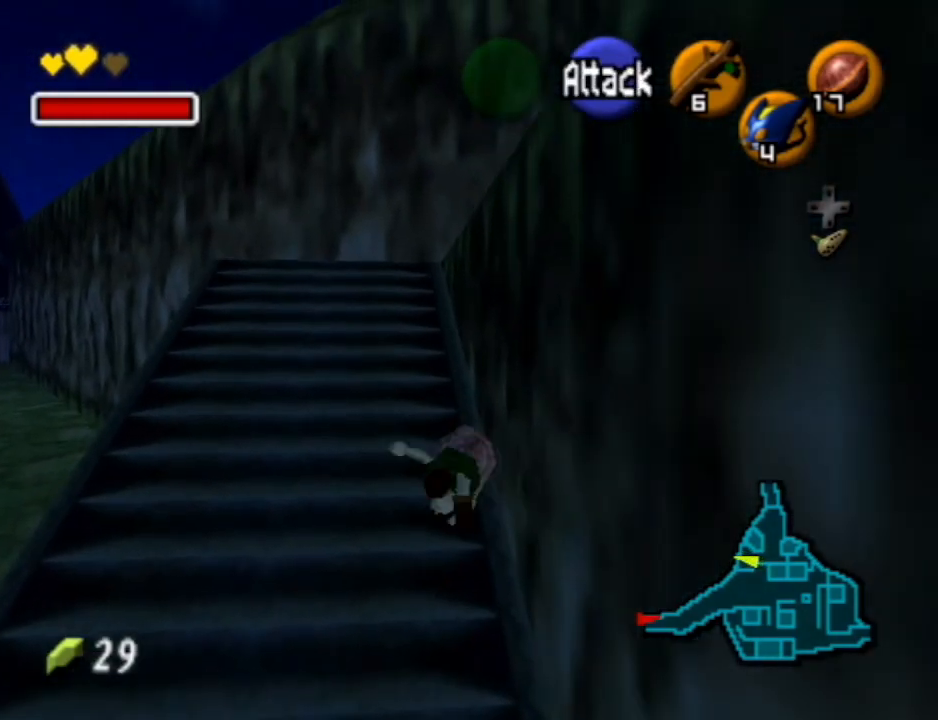
{"buttons": [], "left_stick": "up", "right_stick": "center", "events": [[233, "A", "up"]]}
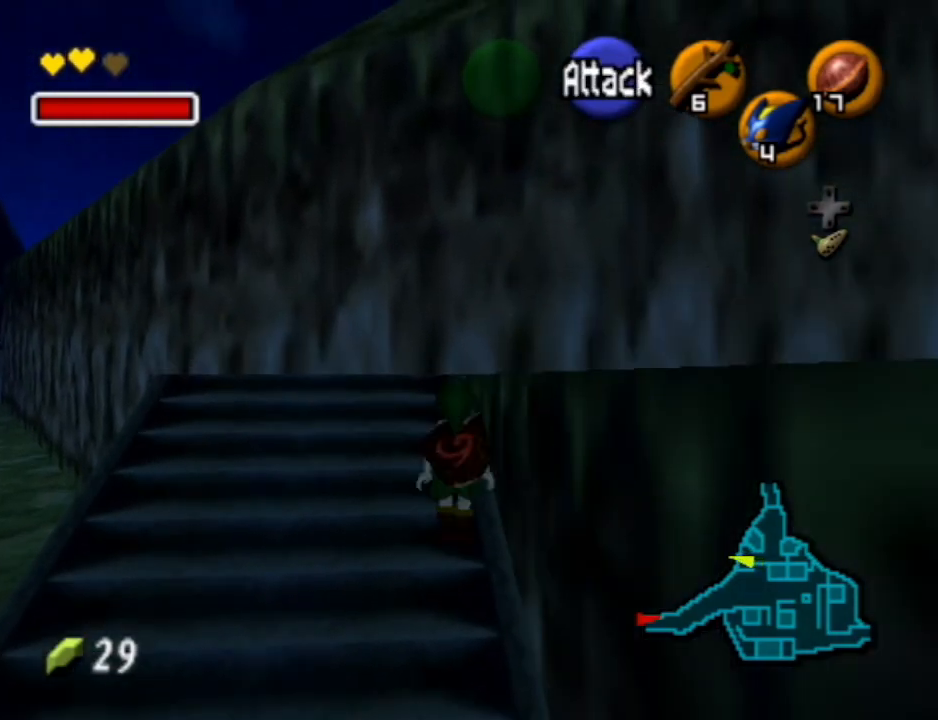
{"buttons": ["L1"], "left_stick": "down", "right_stick": "center", "events": [[67, "left_stick", "up-left"], [167, "L1", "down"], [233, "left_stick", "down"], [300, "A", "down"], [400, "A", "up"]]}
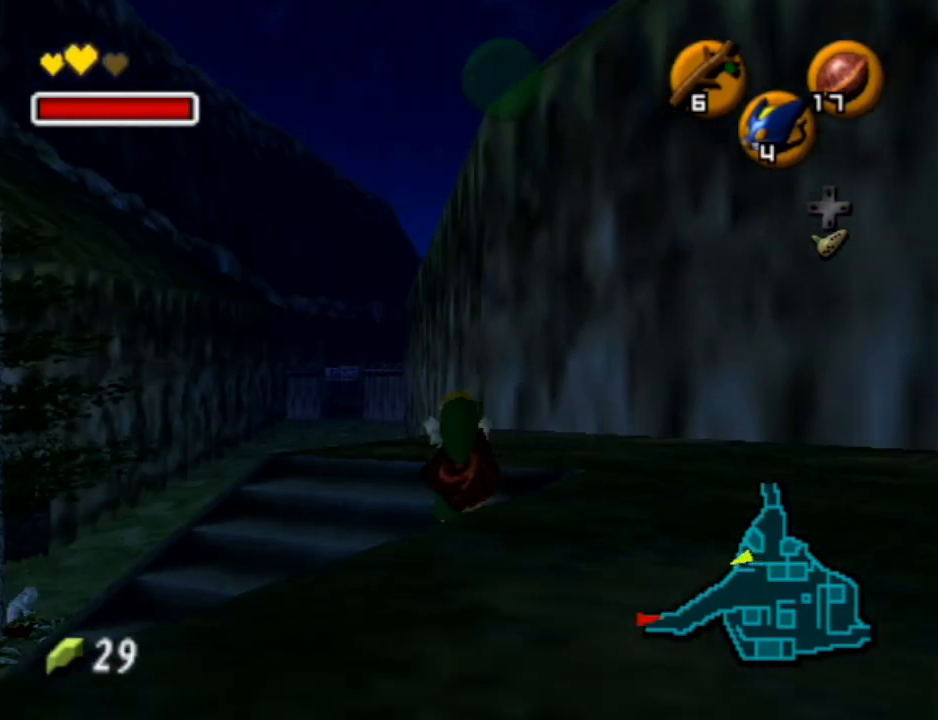
{"buttons": ["A"], "left_stick": "down", "right_stick": "center", "events": [[167, "L1", "up"], [467, "A", "down"]]}
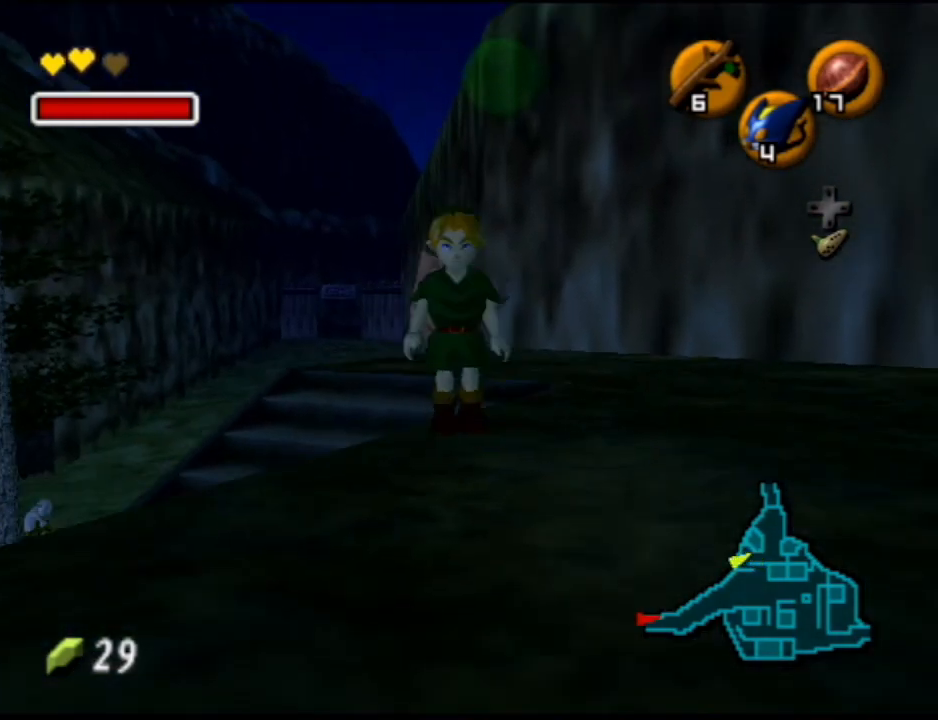
{"buttons": [], "left_stick": "up", "right_stick": "center", "events": [[67, "L1", "down"], [100, "A", "up"], [200, "left_stick", "up"], [300, "L1", "up"]]}
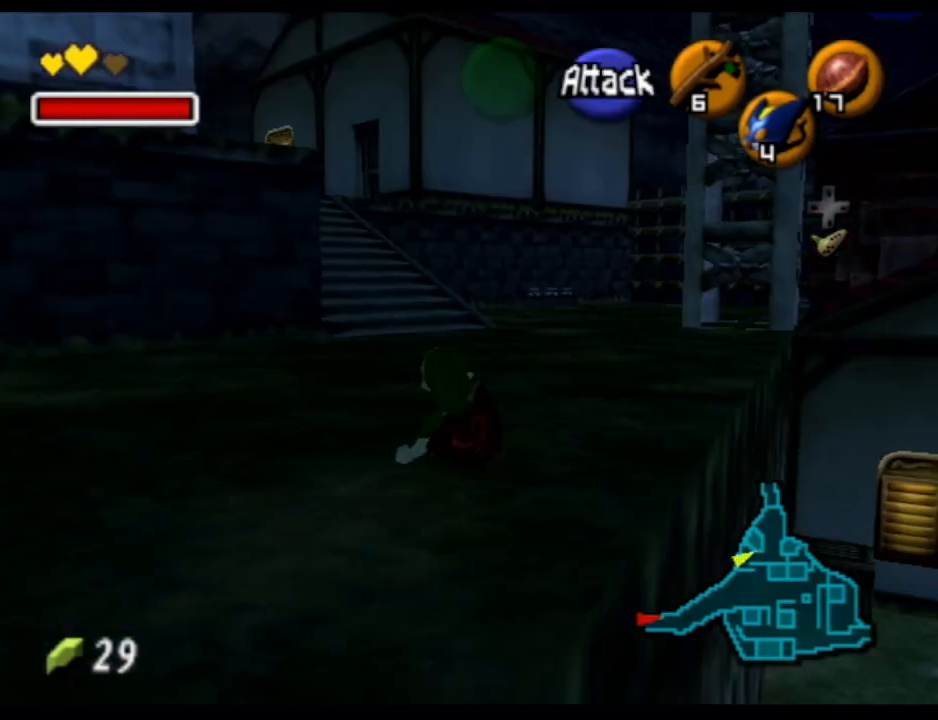
{"buttons": [], "left_stick": "up", "right_stick": "center", "events": [[300, "A", "down"], [500, "A", "up"]]}
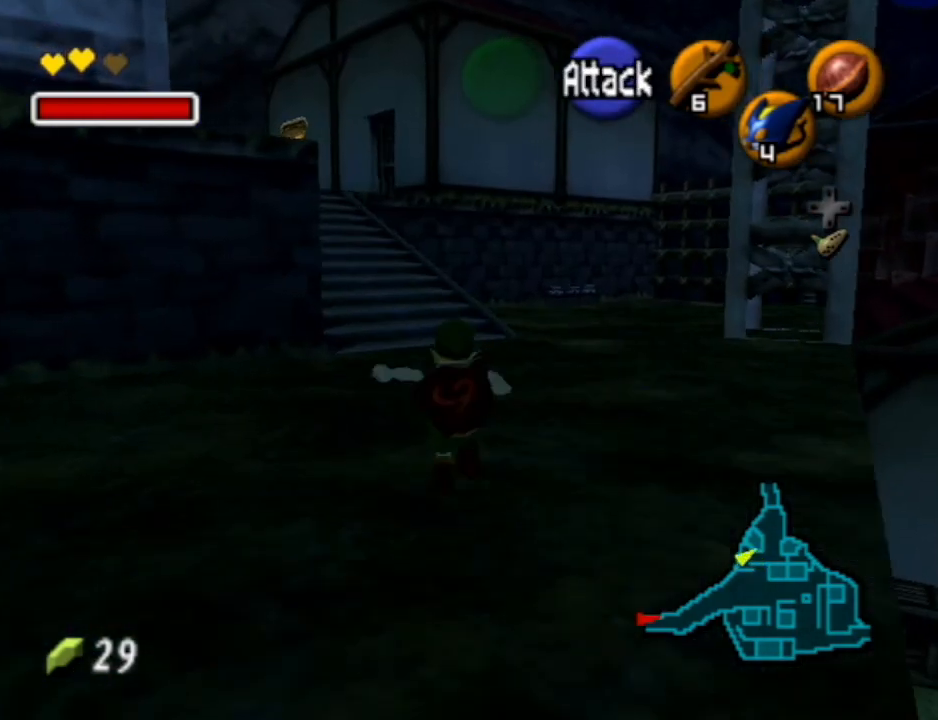
{"buttons": [], "left_stick": "up", "right_stick": "center", "events": []}
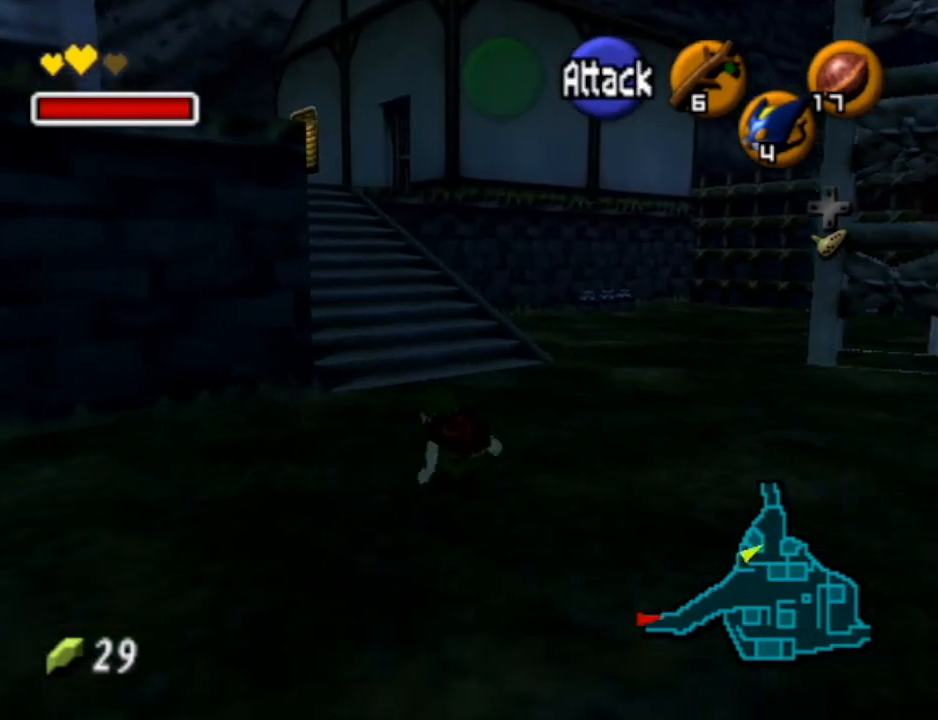
{"buttons": [], "left_stick": "up", "right_stick": "center", "events": [[67, "A", "down"], [367, "A", "up"]]}
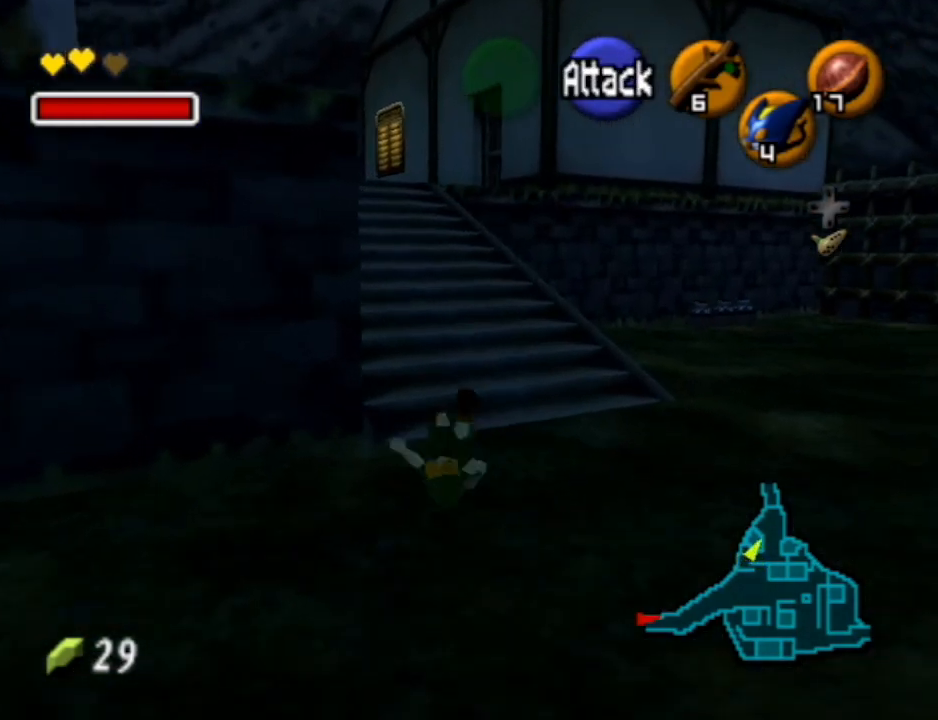
{"buttons": ["A", "L1"], "left_stick": "up", "right_stick": "center", "events": [[333, "A", "down"], [433, "L1", "down"]]}
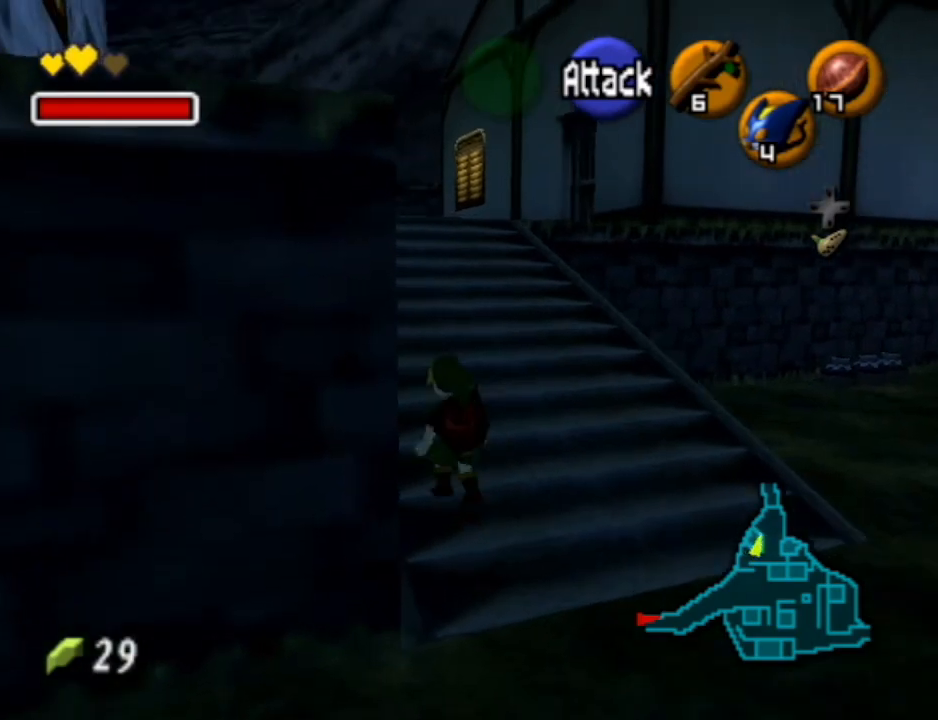
{"buttons": [], "left_stick": "up", "right_stick": "center", "events": [[33, "A", "up"], [233, "L1", "up"]]}
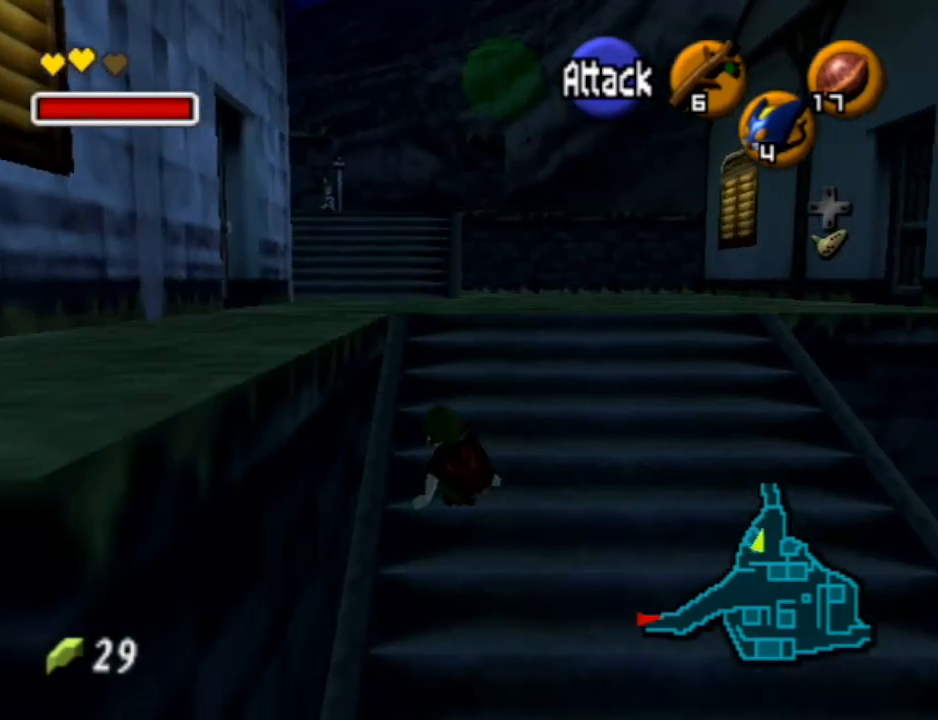
{"buttons": [], "left_stick": "up", "right_stick": "center", "events": [[67, "A", "down"], [500, "A", "up"]]}
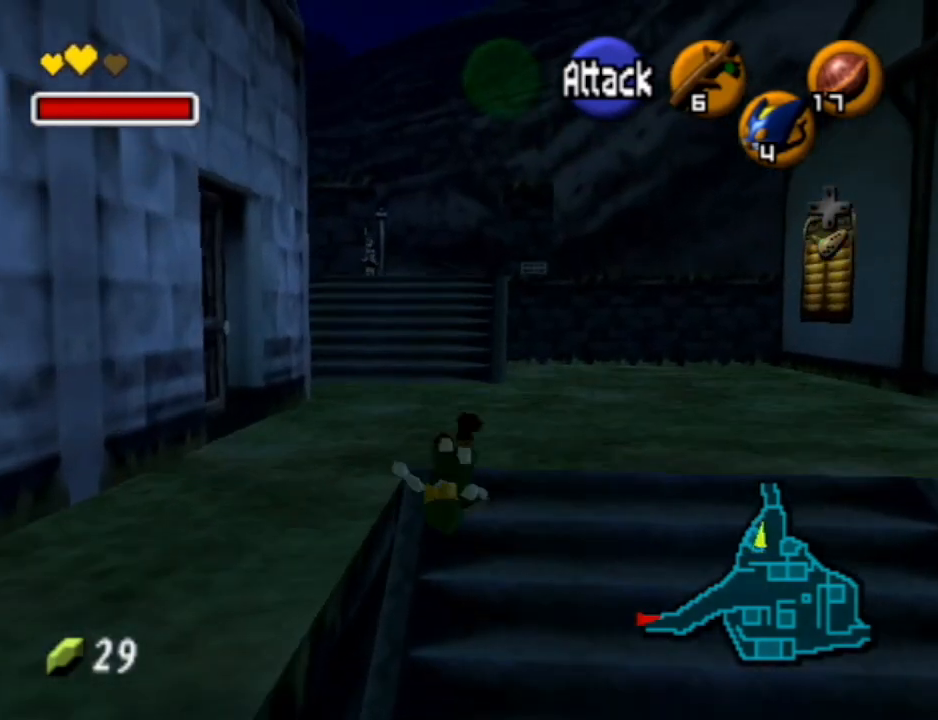
{"buttons": ["A"], "left_stick": "up", "right_stick": "center", "events": [[400, "A", "down"]]}
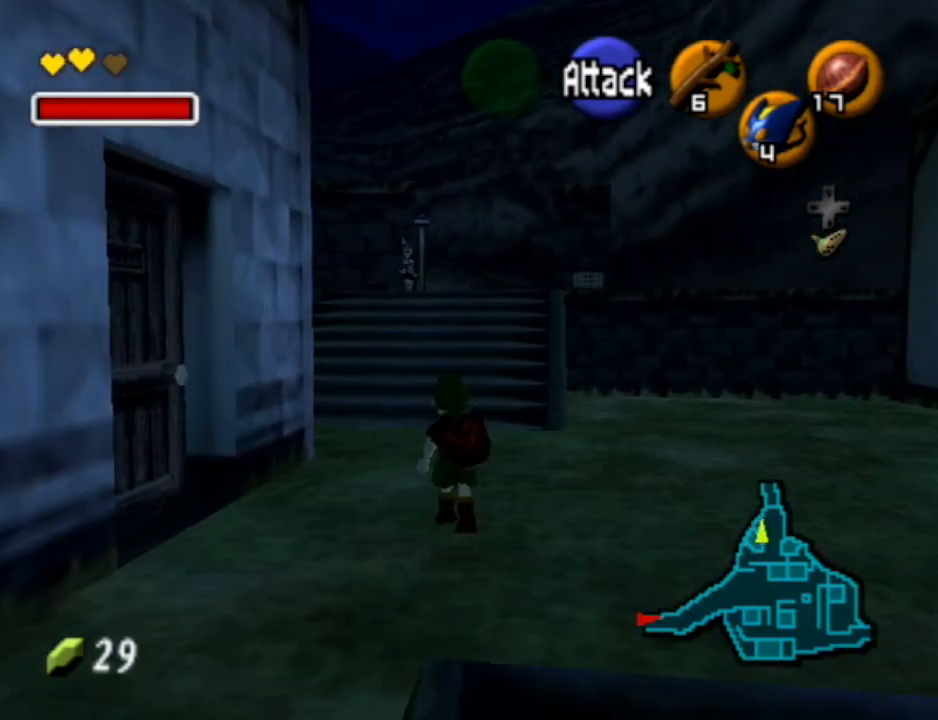
{"buttons": [], "left_stick": "left", "right_stick": "center", "events": [[300, "A", "up"], [400, "left_stick", "up-left"], [500, "left_stick", "left"]]}
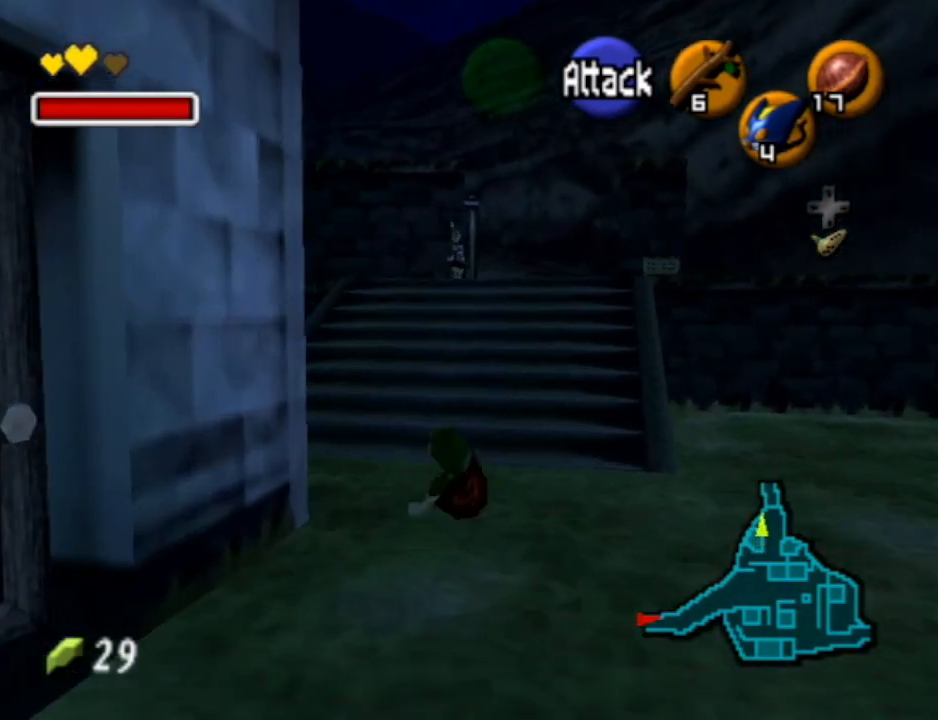
{"buttons": ["L1"], "left_stick": "up", "right_stick": "center", "events": [[133, "A", "down"], [200, "L1", "down"], [267, "left_stick", "up-left"], [433, "A", "up"], [433, "left_stick", "up"]]}
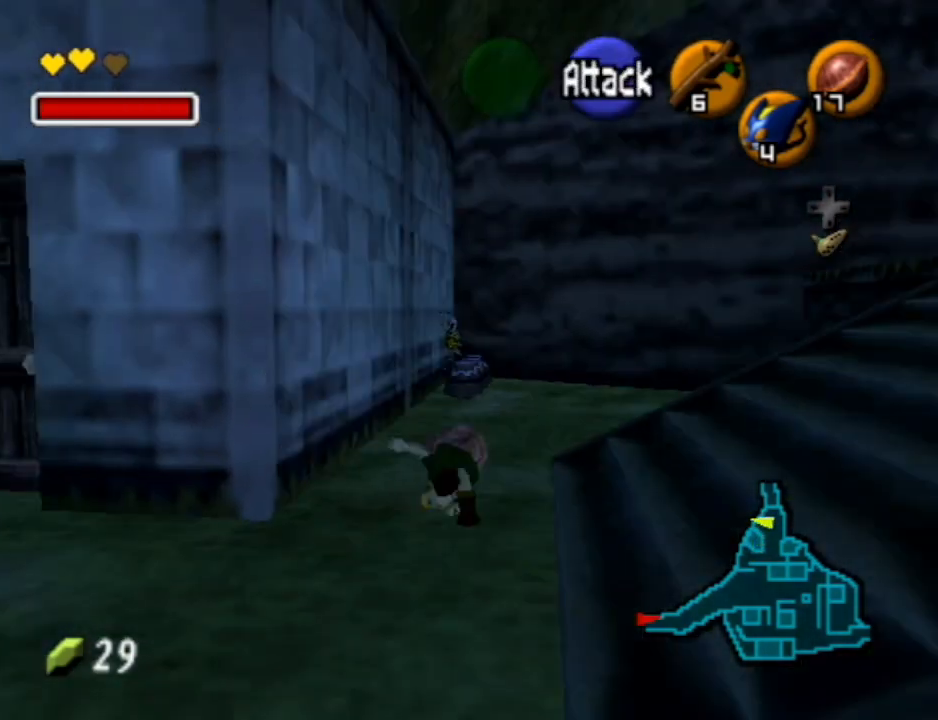
{"buttons": ["Y"], "left_stick": "up", "right_stick": "center", "events": [[33, "L1", "up"], [433, "Y", "down"]]}
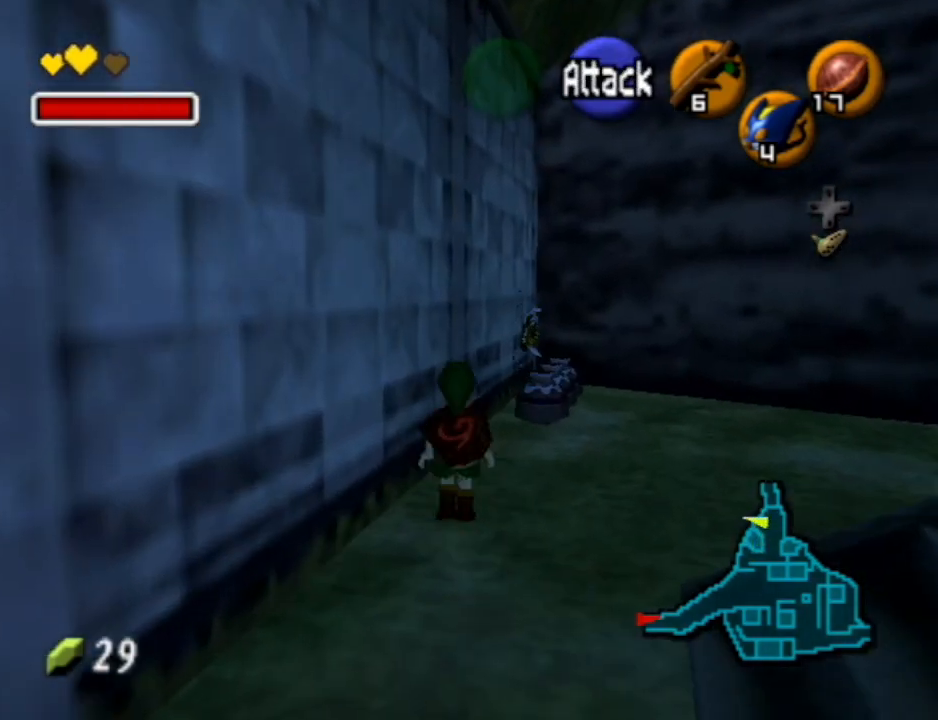
{"buttons": ["L1"], "left_stick": "up", "right_stick": "center", "events": [[67, "Y", "up"], [433, "L1", "down"]]}
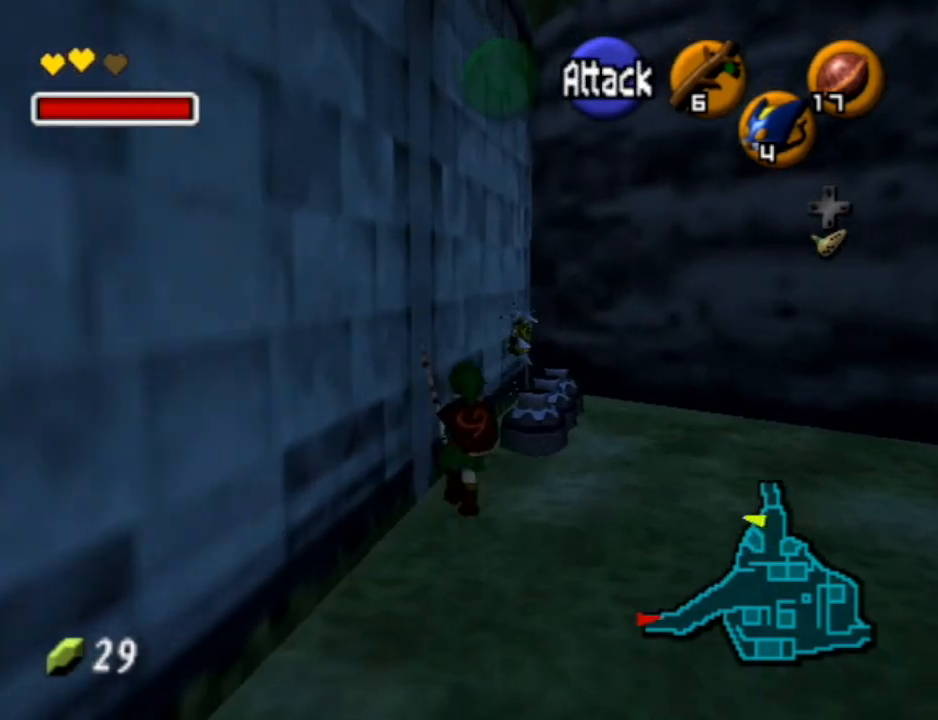
{"buttons": ["L1"], "left_stick": "up", "right_stick": "center", "events": [[100, "A", "down"], [233, "A", "up"]]}
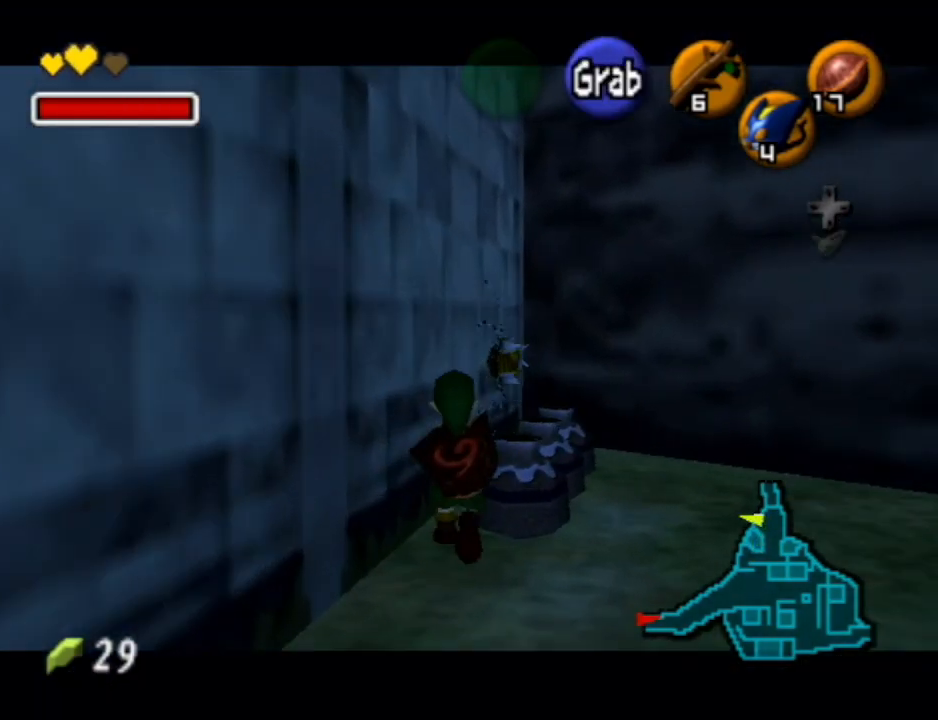
{"buttons": ["L1"], "left_stick": "center", "right_stick": "center", "events": [[467, "left_stick", "center"]]}